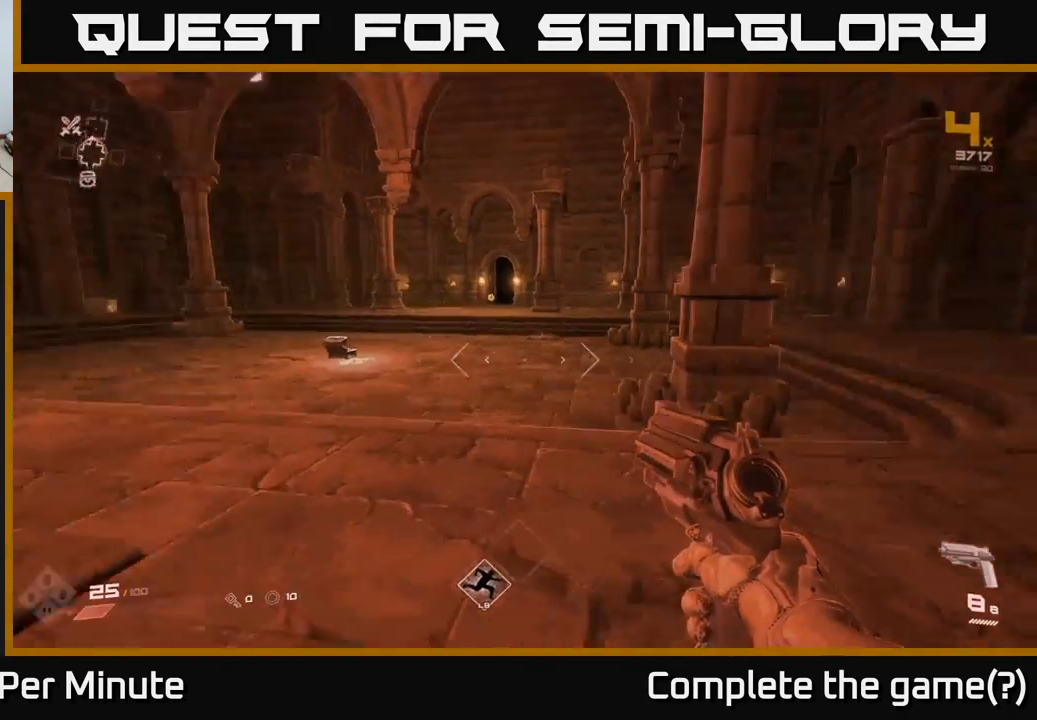
Gameplay with a controller (Xbox layout); each line is a JSON object with the inputs held at the frame after it. "events" lists button and stick changes between this image and that frame as [ms after this image, input, new state], when the widget could be followed in between. Not read: L3 R3.
{"buttons": [], "left_stick": "up-left", "right_stick": "center", "events": [[50, "left_stick", "up-left"], [250, "right_stick", "center"]]}
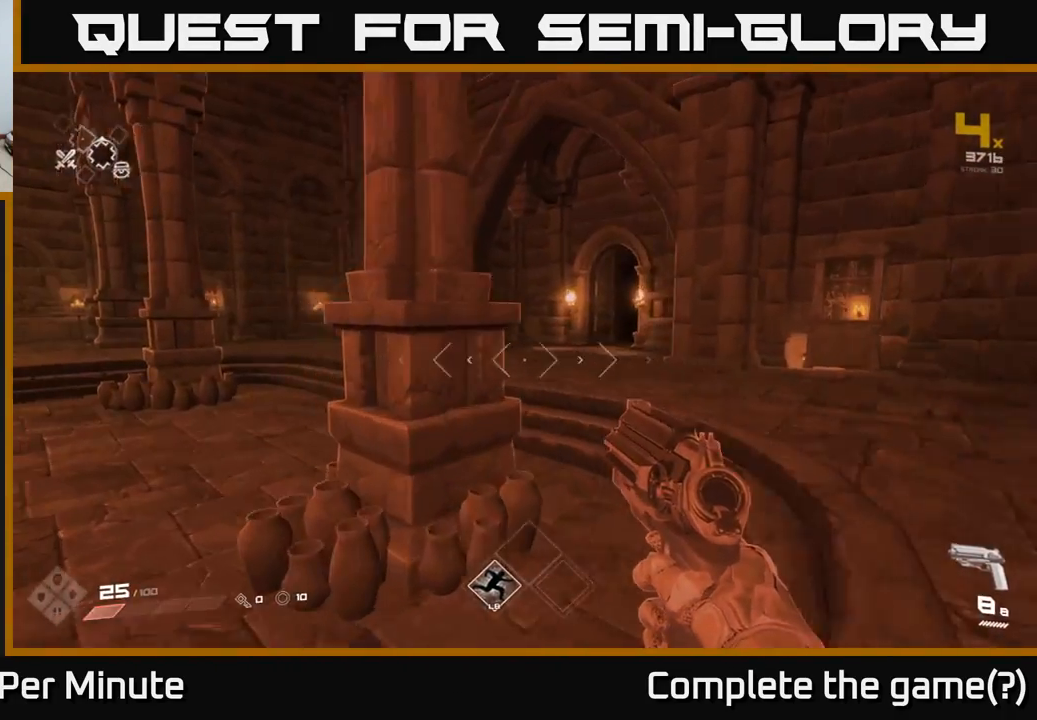
{"buttons": [], "left_stick": "left", "right_stick": "center", "events": [[33, "right_stick", "left"], [250, "left_stick", "center"], [333, "right_stick", "center"], [500, "left_stick", "left"]]}
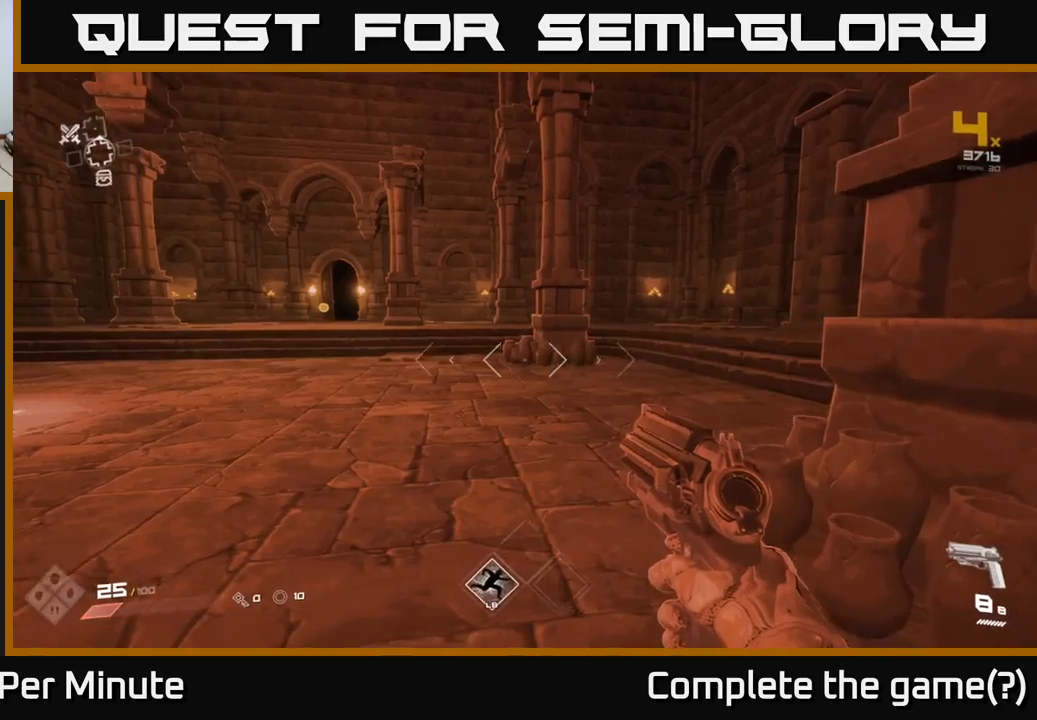
{"buttons": [], "left_stick": "up", "right_stick": "right", "events": [[33, "right_stick", "left"], [200, "left_stick", "center"], [267, "left_stick", "up"], [283, "right_stick", "center"], [483, "right_stick", "right"]]}
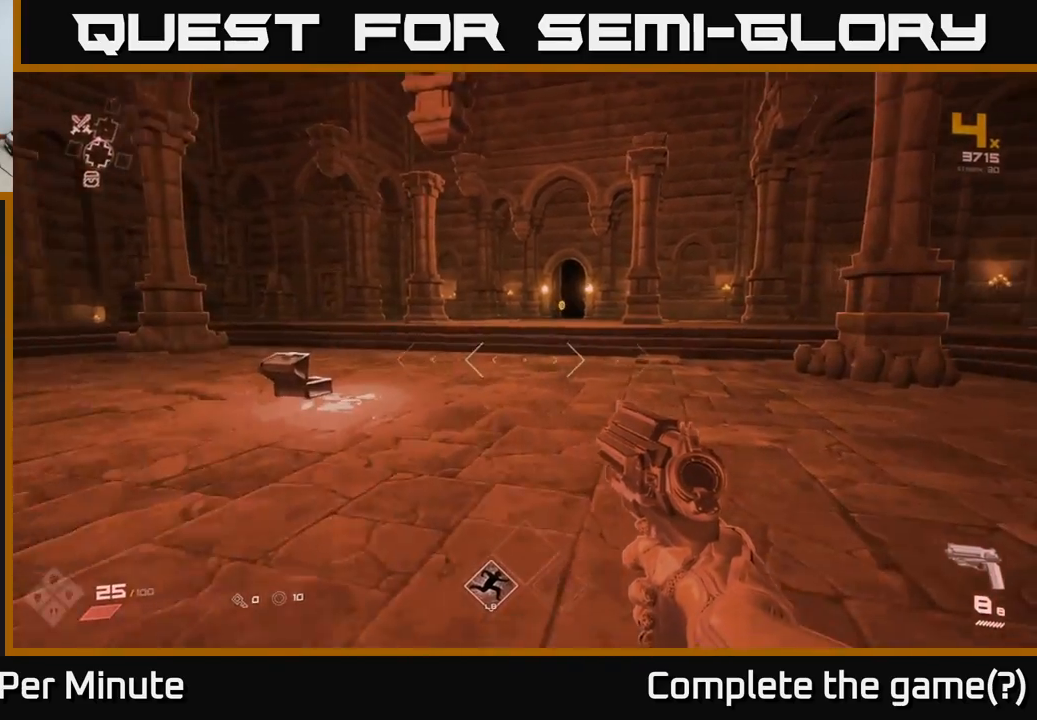
{"buttons": [], "left_stick": "up-left", "right_stick": "center", "events": [[100, "left_stick", "up-right"], [367, "left_stick", "up-left"], [483, "right_stick", "center"]]}
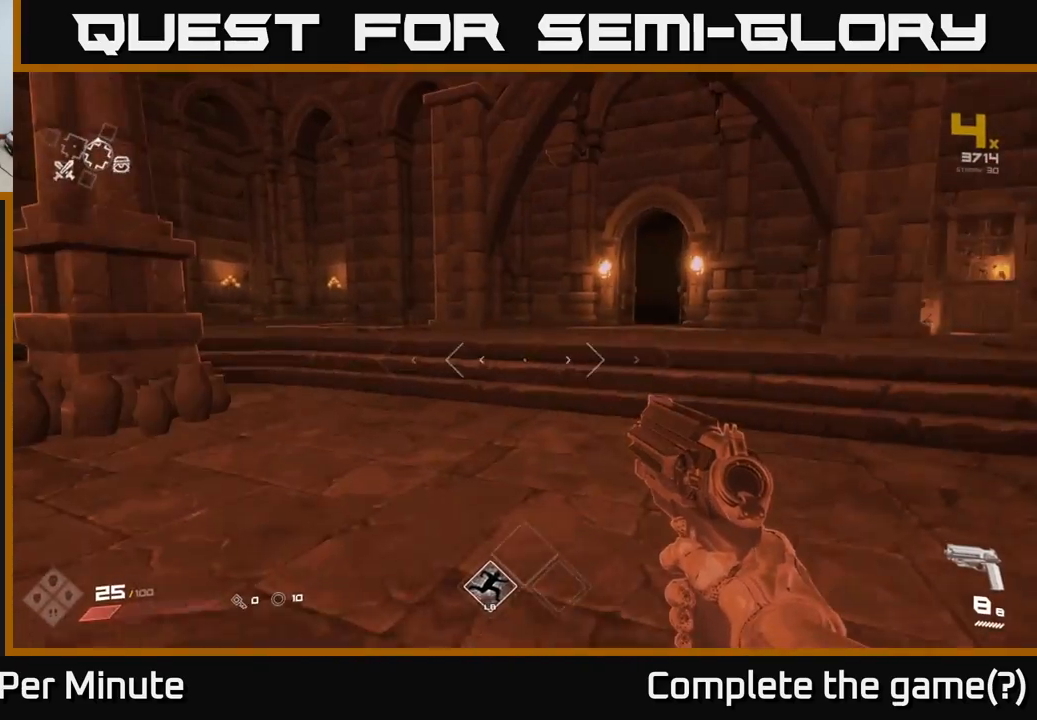
{"buttons": [], "left_stick": "up", "right_stick": "center", "events": [[50, "left_stick", "up"], [217, "right_stick", "right"], [383, "right_stick", "center"]]}
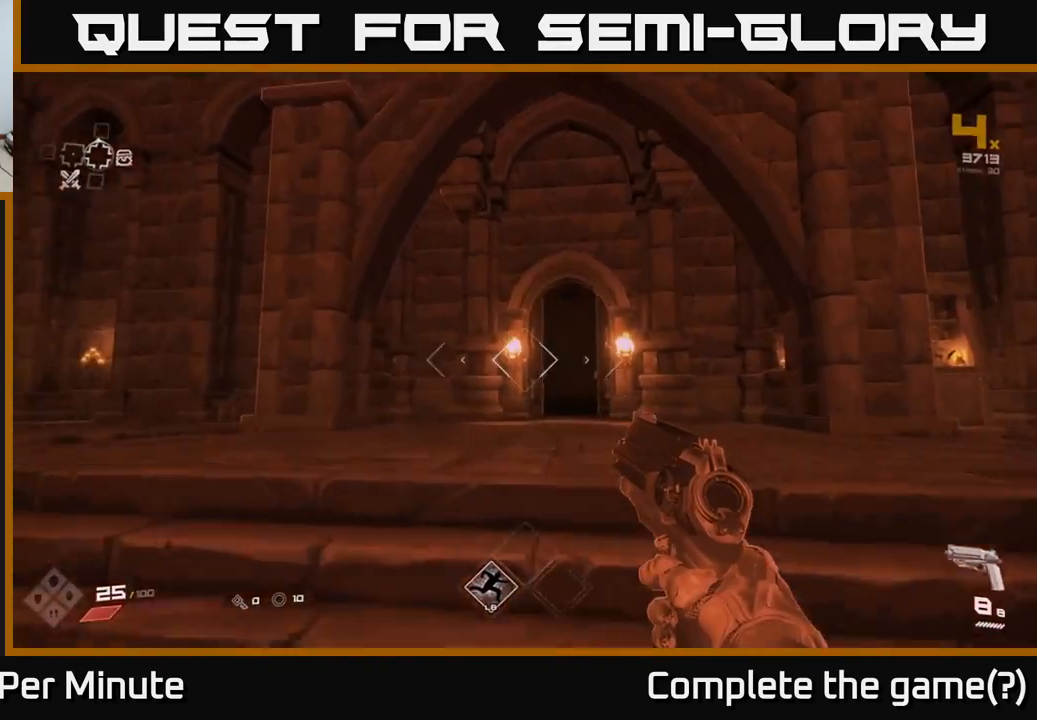
{"buttons": [], "left_stick": "up", "right_stick": "center", "events": [[67, "left_stick", "up-right"], [233, "left_stick", "up"], [283, "right_stick", "down"], [367, "right_stick", "center"]]}
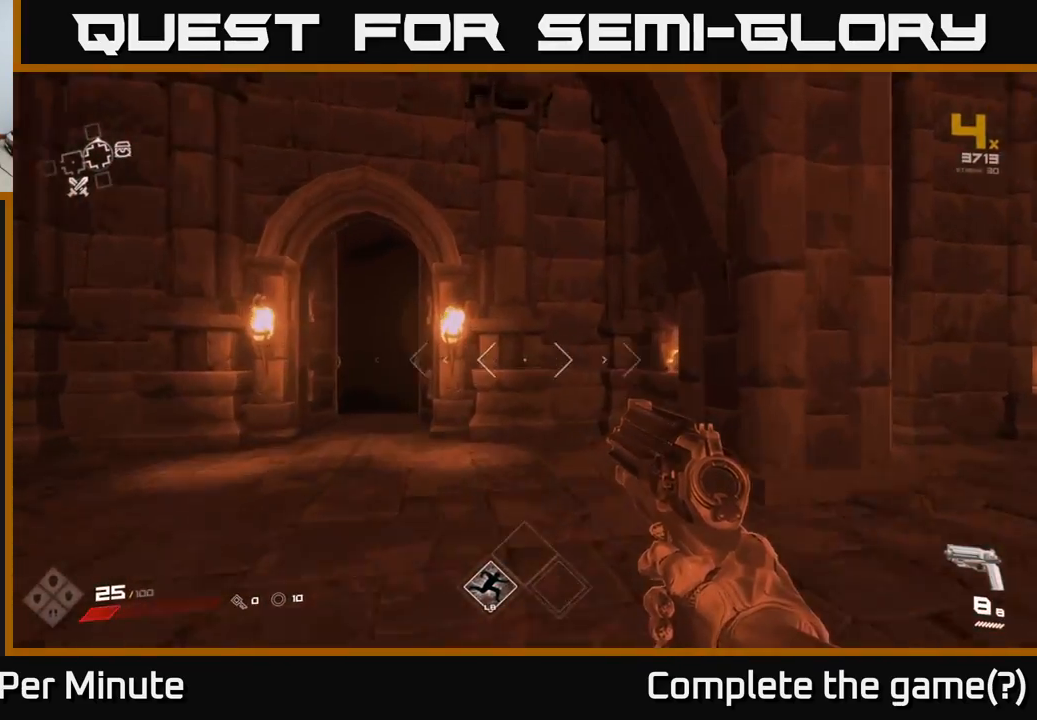
{"buttons": [], "left_stick": "up-left", "right_stick": "left", "events": [[367, "left_stick", "up-left"], [433, "right_stick", "left"]]}
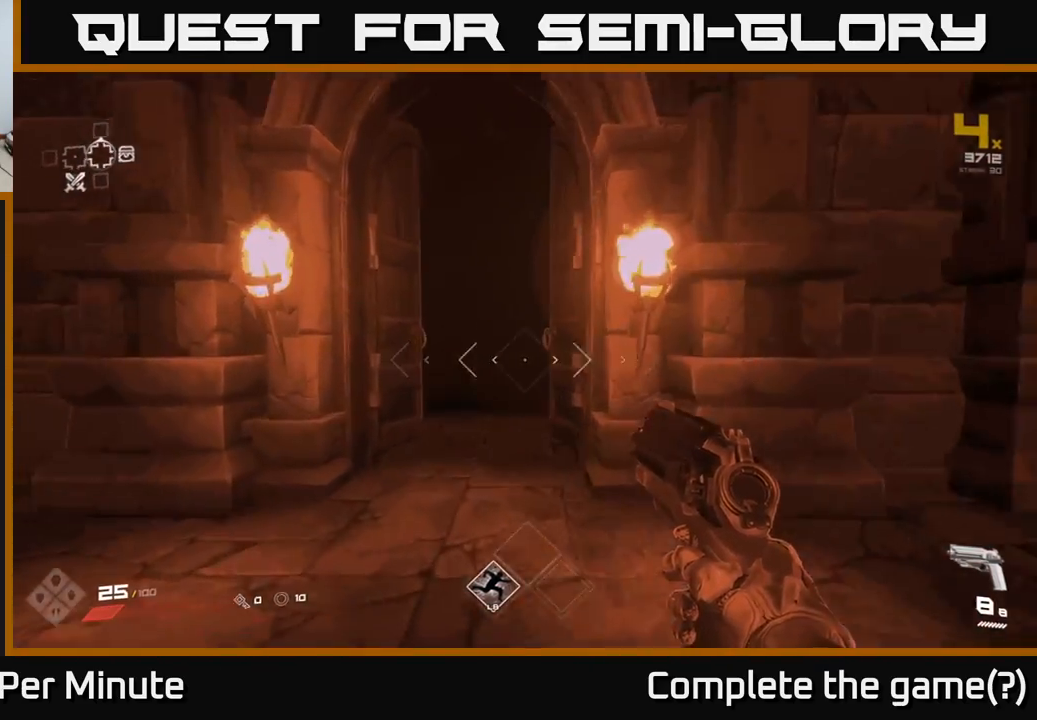
{"buttons": [], "left_stick": "up", "right_stick": "center", "events": [[33, "left_stick", "up"], [33, "right_stick", "center"], [233, "L1", "down"], [350, "L1", "up"]]}
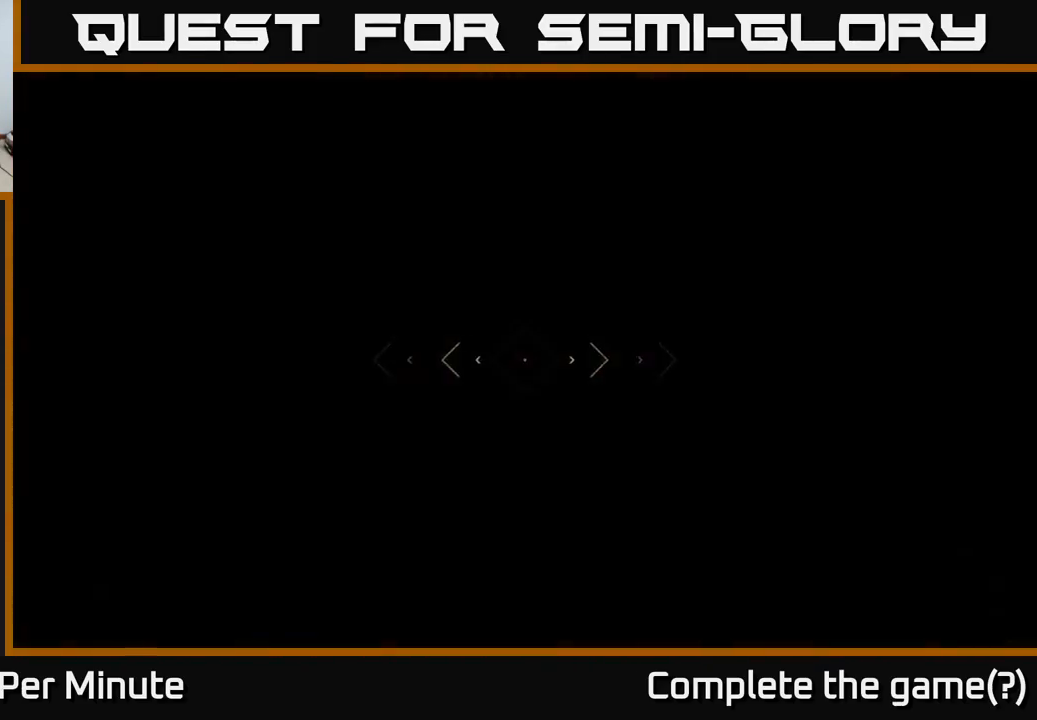
{"buttons": [], "left_stick": "up", "right_stick": "center", "events": []}
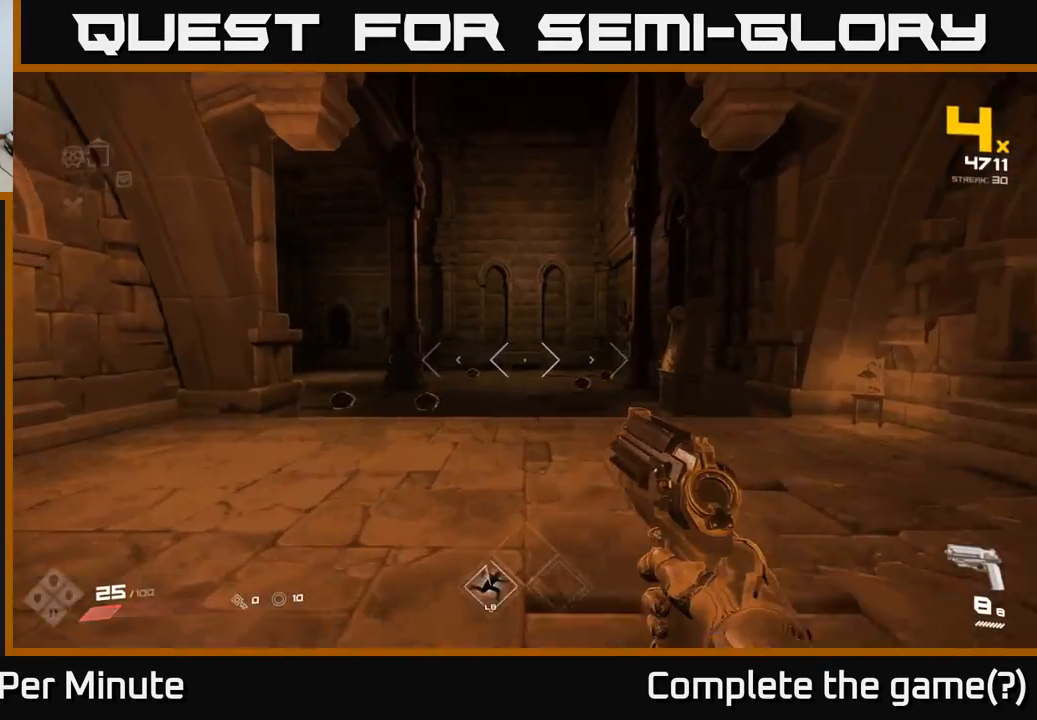
{"buttons": [], "left_stick": "up", "right_stick": "down-right", "events": [[350, "right_stick", "down-right"]]}
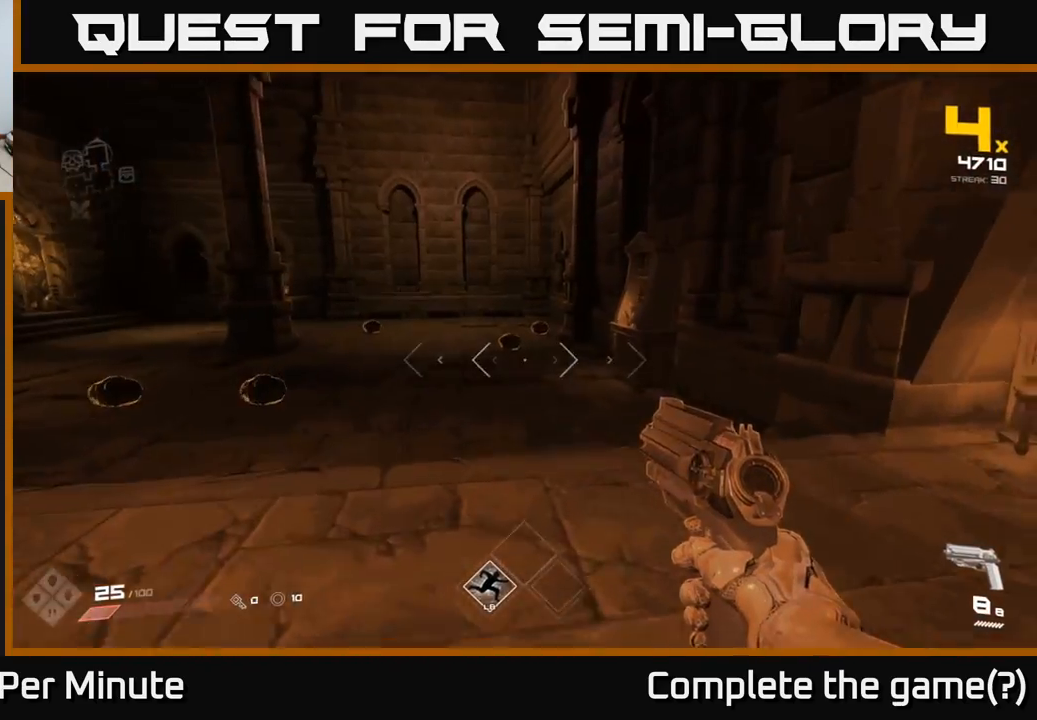
{"buttons": [], "left_stick": "center", "right_stick": "right", "events": [[50, "right_stick", "center"], [67, "left_stick", "center"], [200, "right_stick", "up-left"], [233, "R2", "down"], [283, "right_stick", "center"], [317, "R2", "up"], [450, "right_stick", "right"]]}
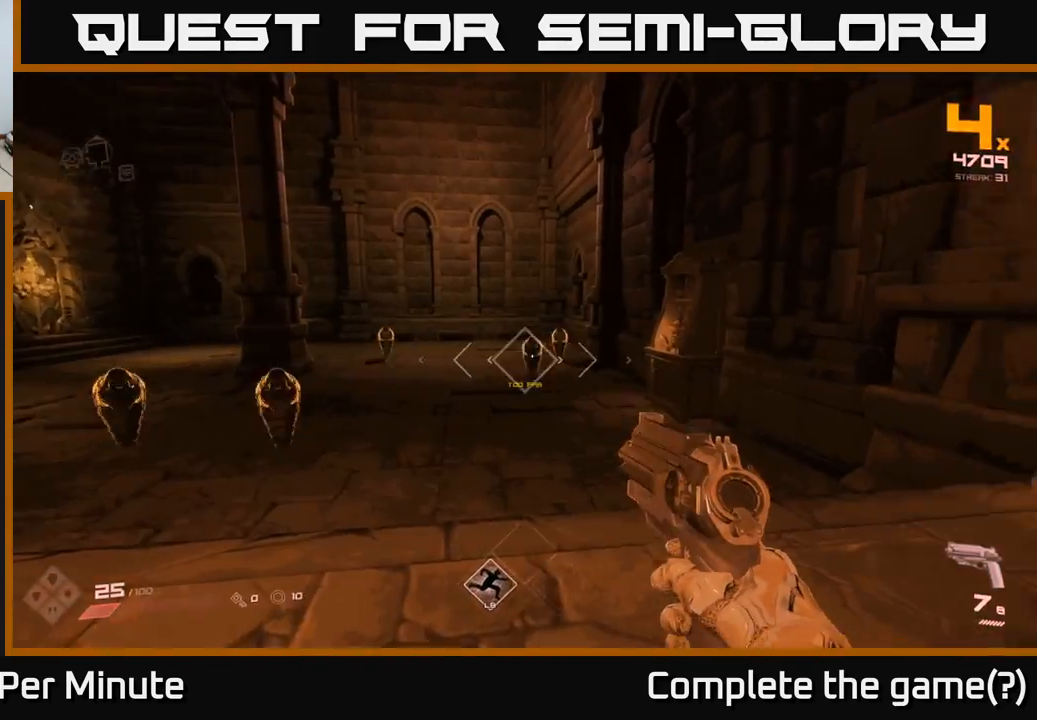
{"buttons": ["R2"], "left_stick": "center", "right_stick": "center", "events": [[50, "right_stick", "center"], [67, "R2", "down"], [83, "left_stick", "left"], [150, "R2", "up"], [183, "left_stick", "down-left"], [250, "right_stick", "down-left"], [333, "left_stick", "center"], [383, "right_stick", "center"], [433, "R2", "down"]]}
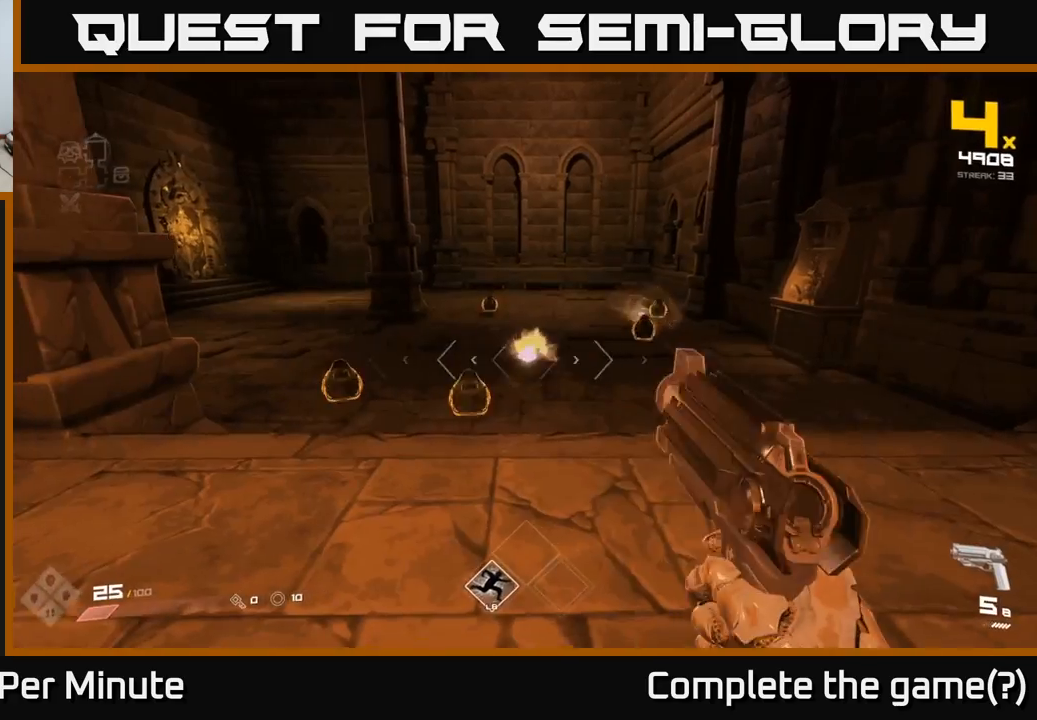
{"buttons": [], "left_stick": "center", "right_stick": "center", "events": [[33, "R2", "up"], [100, "right_stick", "left"], [250, "R2", "down"], [250, "right_stick", "center"], [350, "R2", "up"], [367, "left_stick", "down-left"], [500, "left_stick", "center"]]}
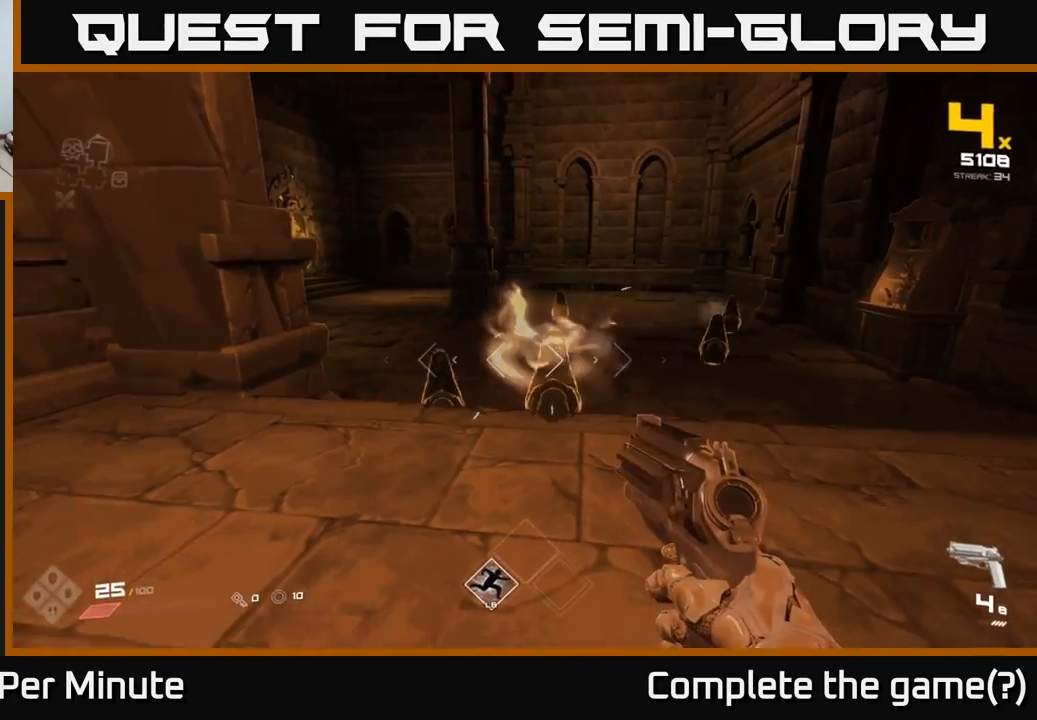
{"buttons": ["R2"], "left_stick": "center", "right_stick": "center", "events": [[50, "R2", "down"], [167, "R2", "up"], [200, "left_stick", "down-left"], [250, "right_stick", "up-left"], [333, "left_stick", "center"], [333, "right_stick", "center"], [433, "R2", "down"]]}
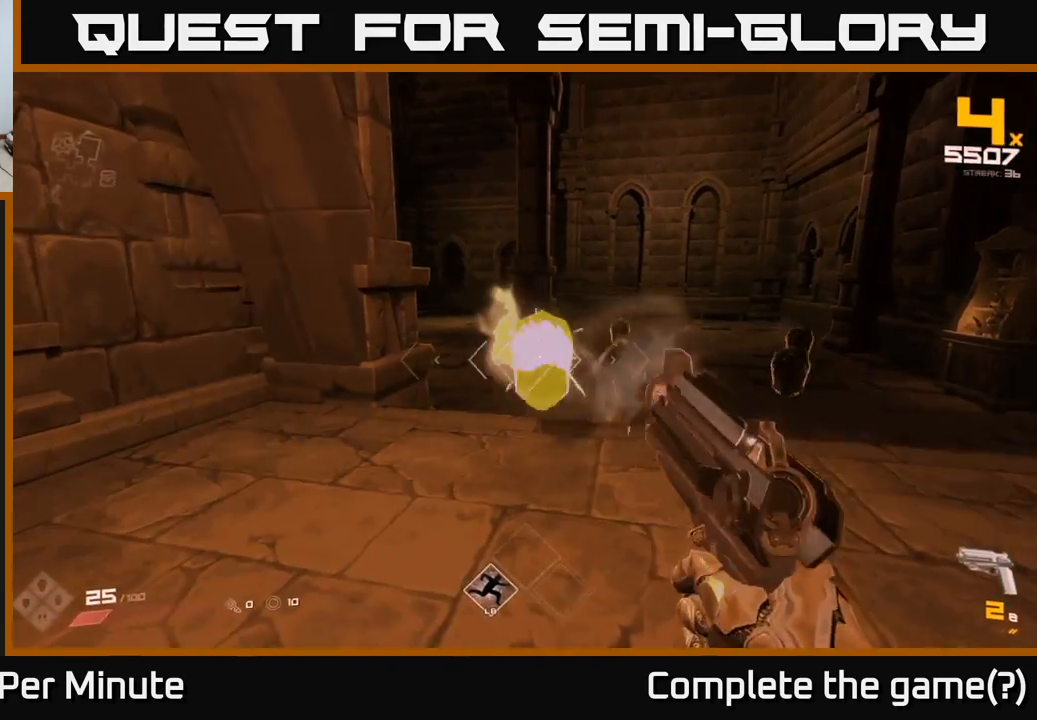
{"buttons": [], "left_stick": "down", "right_stick": "center", "events": [[17, "R2", "up"], [17, "left_stick", "down"], [183, "left_stick", "center"], [250, "R2", "down"], [317, "left_stick", "down"], [333, "R2", "up"]]}
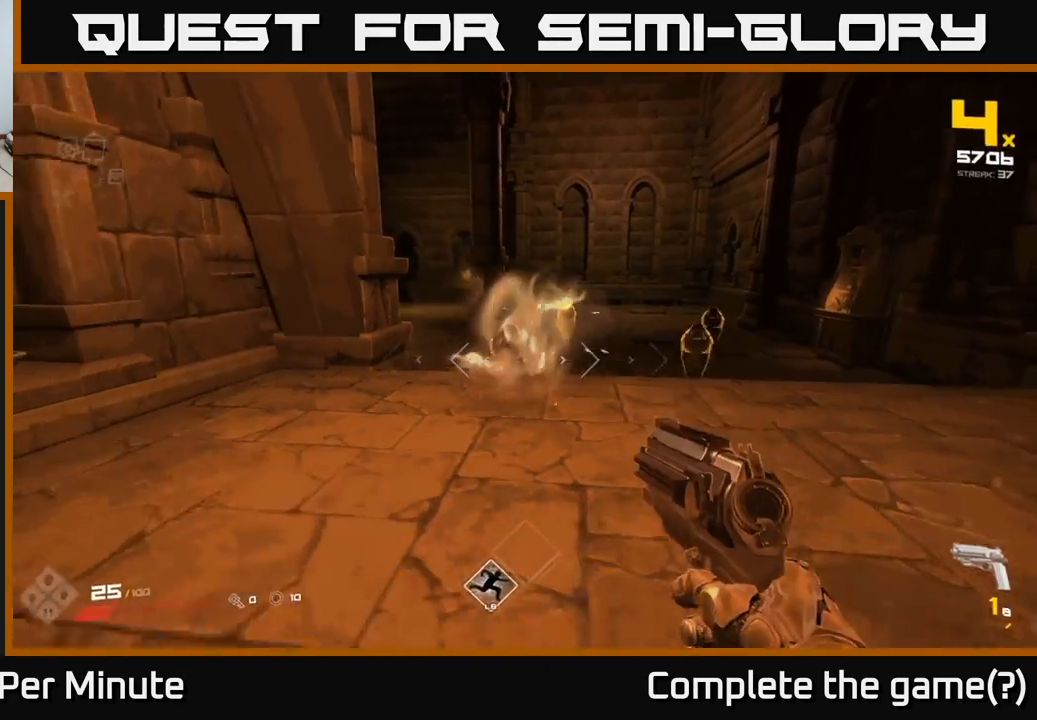
{"buttons": [], "left_stick": "center", "right_stick": "center", "events": [[83, "left_stick", "center"], [167, "right_stick", "right"], [300, "right_stick", "center"]]}
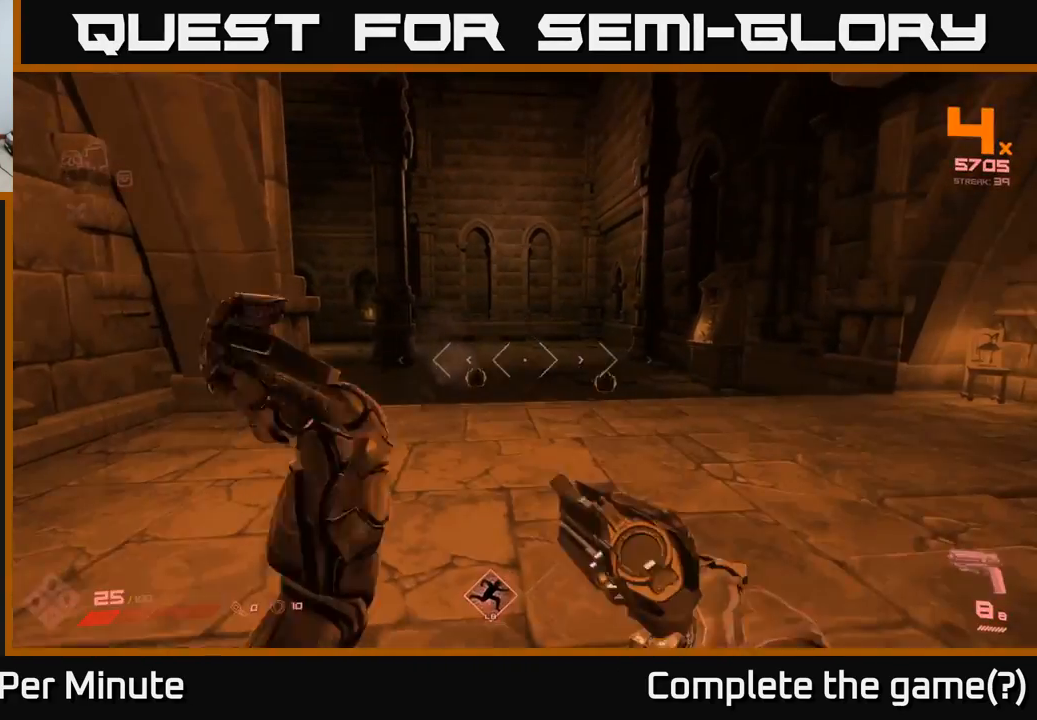
{"buttons": [], "left_stick": "center", "right_stick": "center", "events": [[50, "right_stick", "down-right"], [67, "left_stick", "down"], [167, "right_stick", "center"], [200, "left_stick", "center"], [317, "right_stick", "up-right"], [350, "R2", "down"], [417, "right_stick", "center"], [467, "R2", "up"]]}
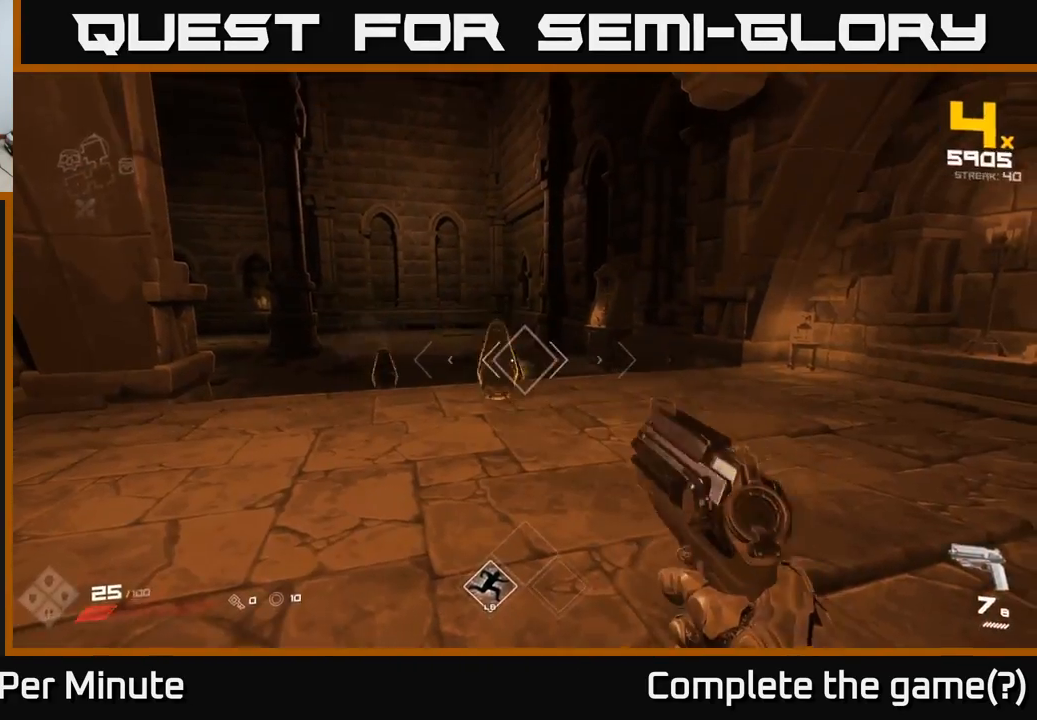
{"buttons": ["R2"], "left_stick": "center", "right_stick": "center", "events": [[117, "R2", "down"], [217, "R2", "up"], [250, "left_stick", "left"], [350, "left_stick", "center"], [450, "R2", "down"]]}
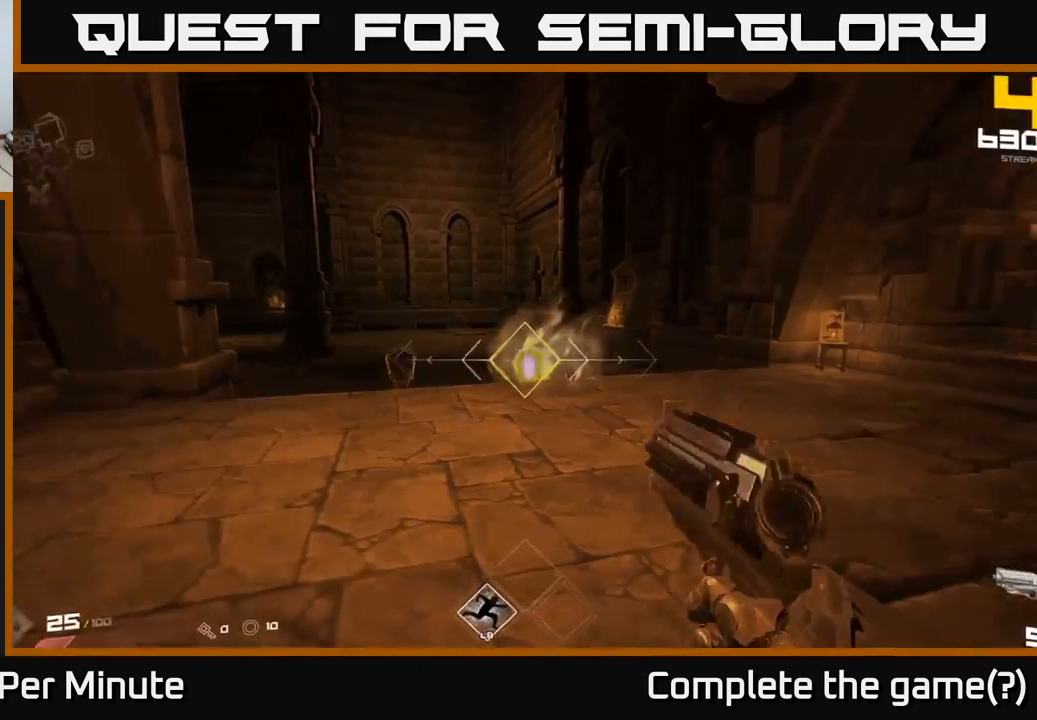
{"buttons": [], "left_stick": "center", "right_stick": "center", "events": [[50, "R2", "up"], [183, "left_stick", "left"], [283, "right_stick", "left"], [367, "R2", "down"], [400, "left_stick", "center"], [417, "right_stick", "center"], [467, "R2", "up"]]}
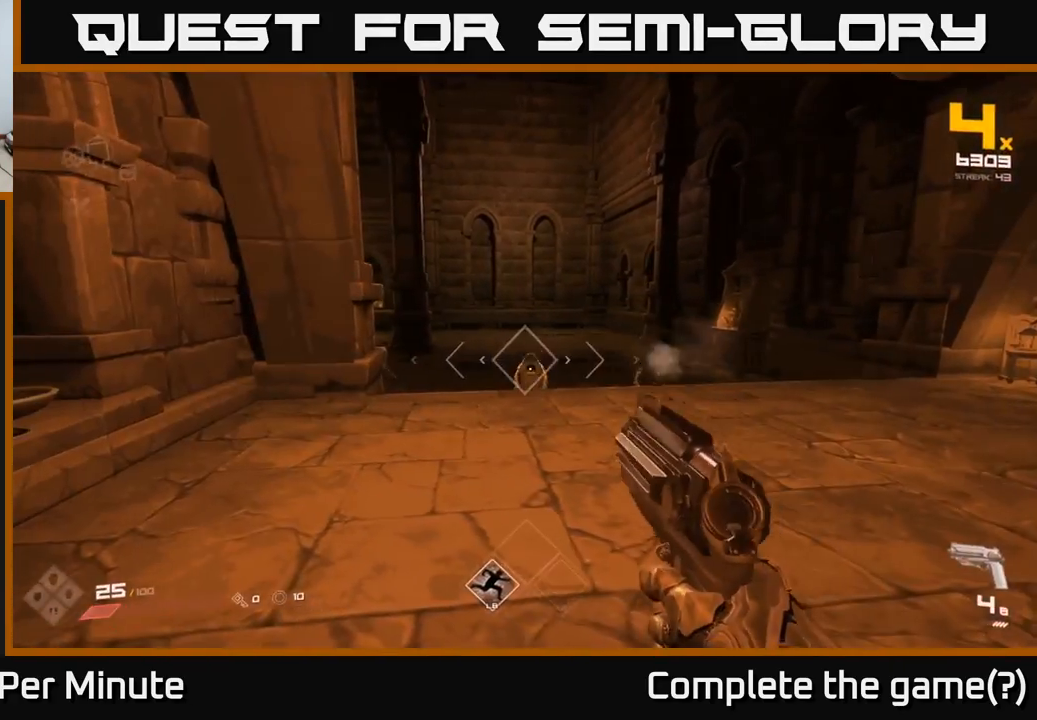
{"buttons": ["R2"], "left_stick": "center", "right_stick": "center", "events": [[167, "R2", "down"], [233, "R2", "up"], [467, "R2", "down"]]}
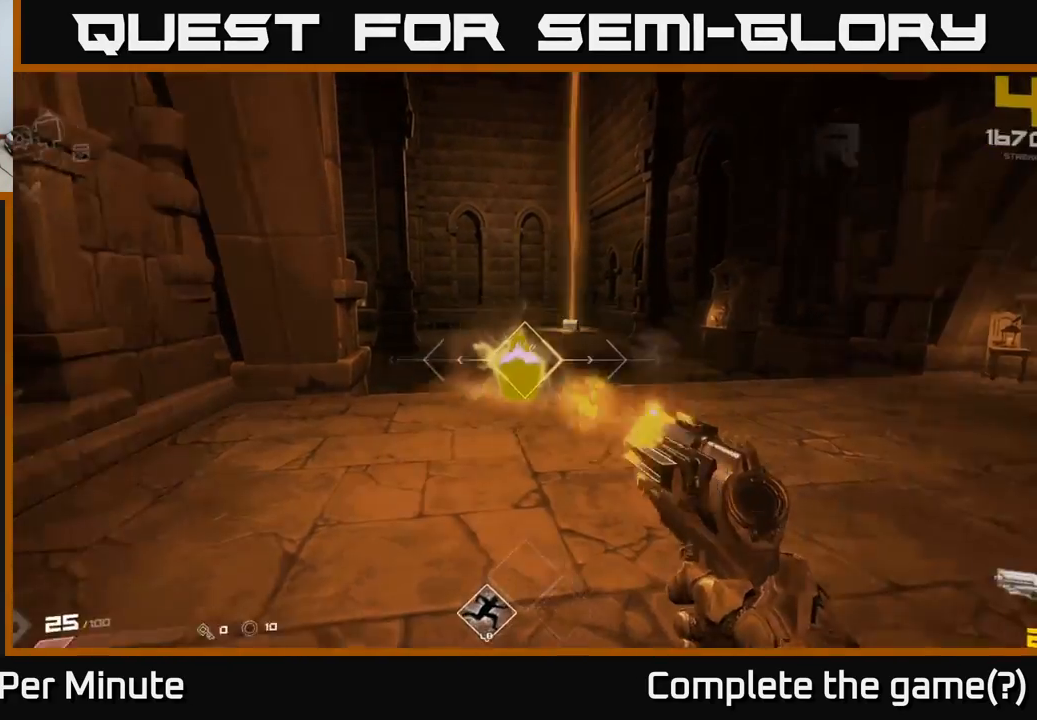
{"buttons": [], "left_stick": "up", "right_stick": "center"}
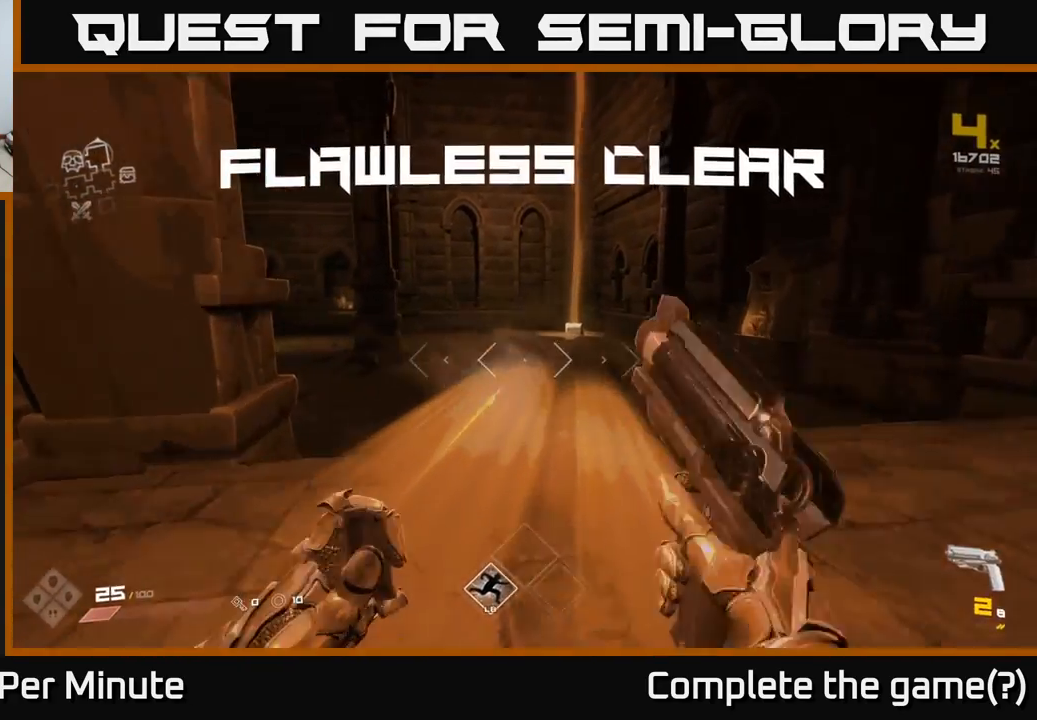
{"buttons": [], "left_stick": "up", "right_stick": "center"}
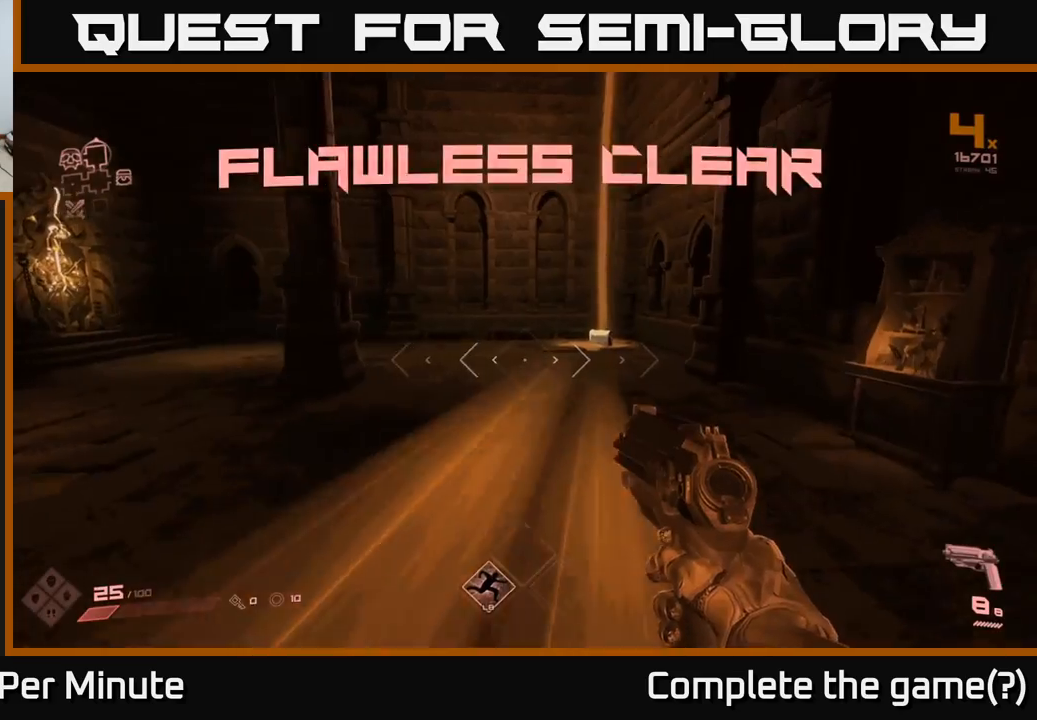
{"buttons": [], "left_stick": "up", "right_stick": "center", "events": [[183, "left_stick", "up-right"], [317, "left_stick", "up"], [400, "L1", "down"], [483, "L1", "up"]]}
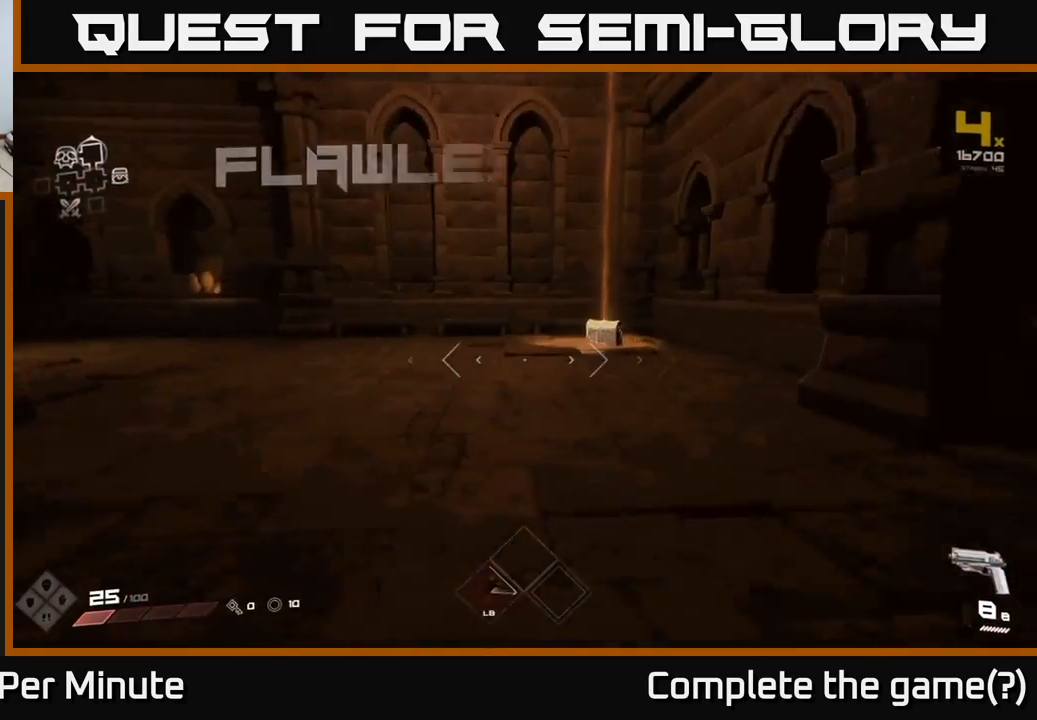
{"buttons": [], "left_stick": "up", "right_stick": "center", "events": [[217, "left_stick", "up-right"], [250, "right_stick", "down-right"], [333, "right_stick", "center"], [383, "left_stick", "up"]]}
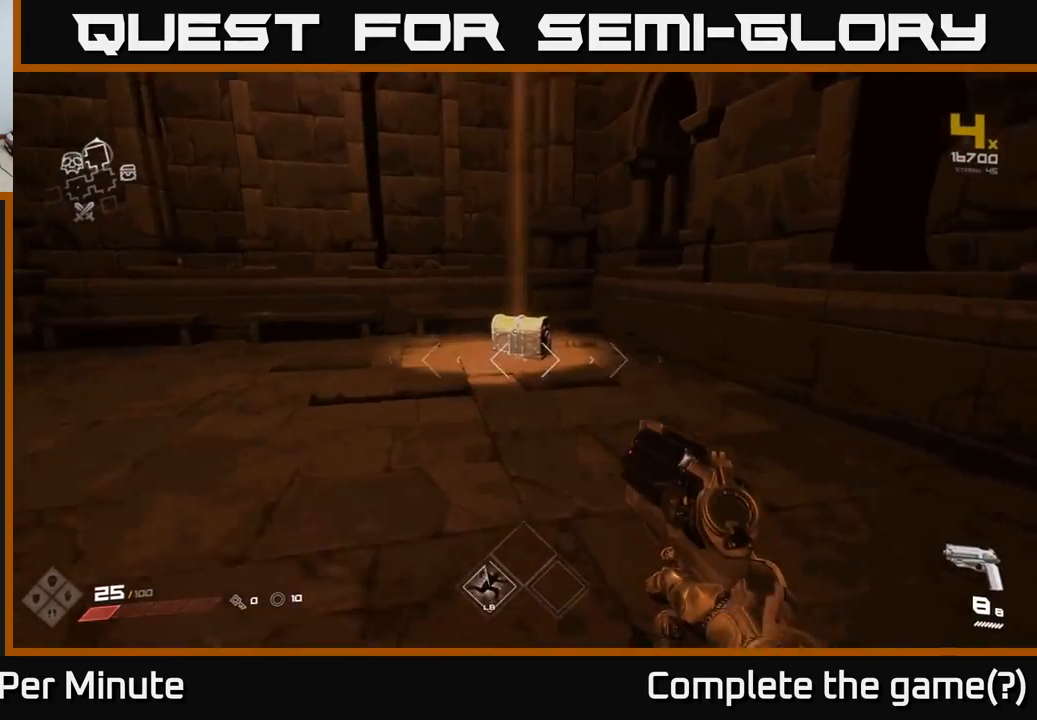
{"buttons": [], "left_stick": "up", "right_stick": "center", "events": []}
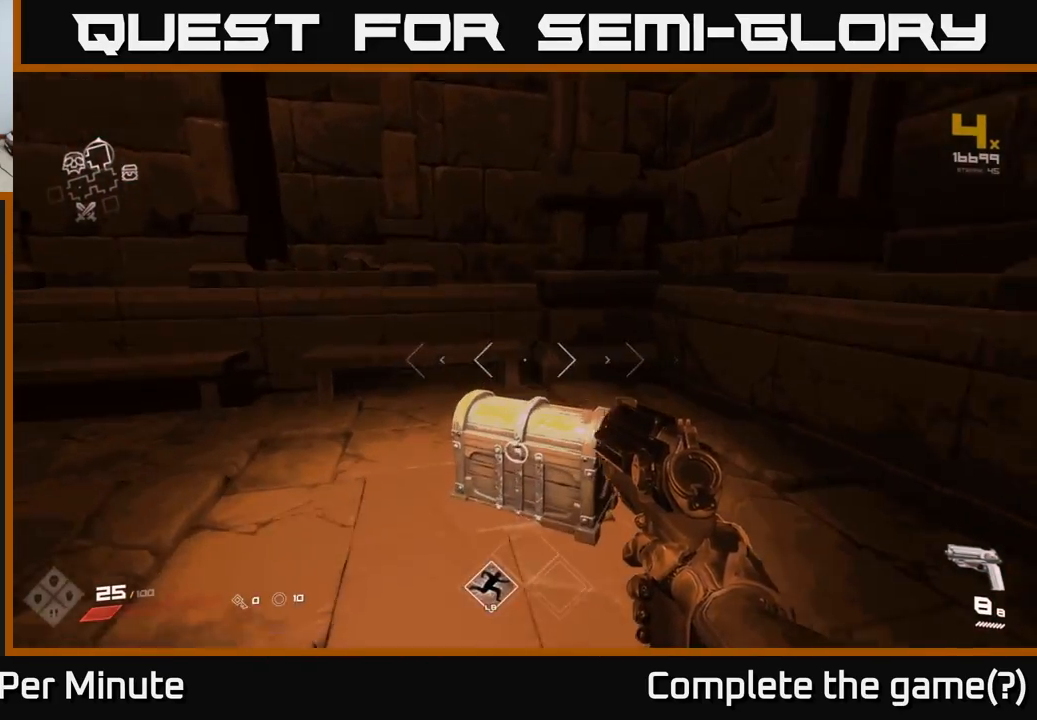
{"buttons": [], "left_stick": "center", "right_stick": "down", "events": [[50, "left_stick", "center"], [167, "X", "down"], [267, "X", "up"], [367, "left_stick", "up"], [367, "right_stick", "down"], [500, "left_stick", "center"]]}
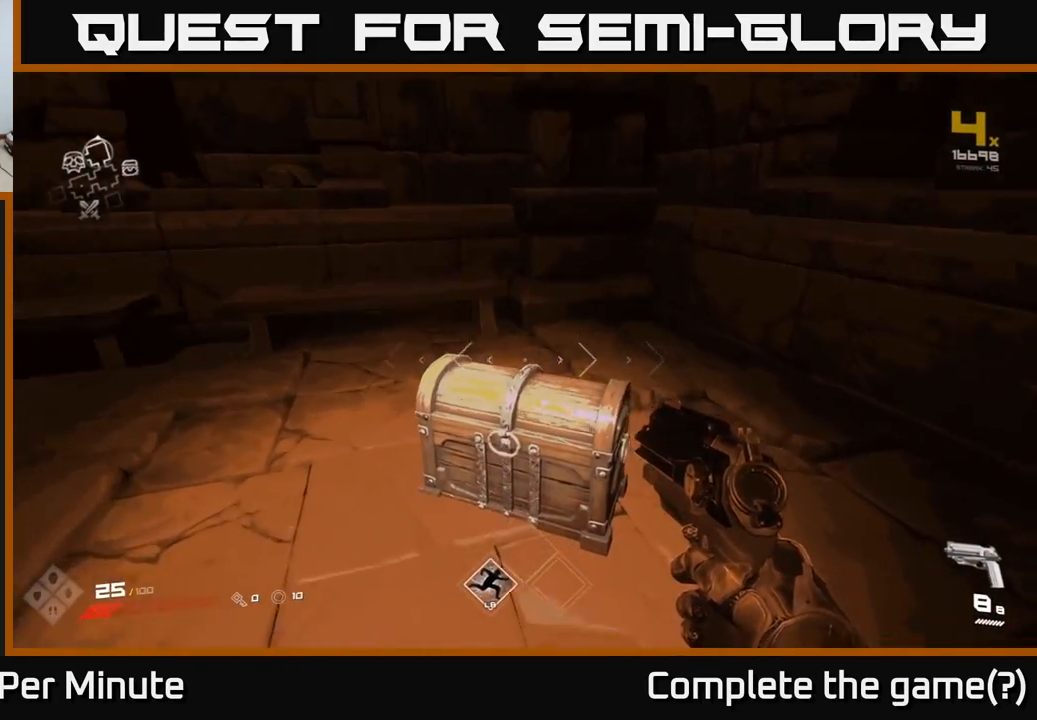
{"buttons": [], "left_stick": "center", "right_stick": "down", "events": [[17, "right_stick", "up"], [67, "right_stick", "center"], [117, "X", "down"], [200, "X", "up"], [233, "left_stick", "down"], [383, "left_stick", "up"], [383, "right_stick", "down"], [500, "left_stick", "center"]]}
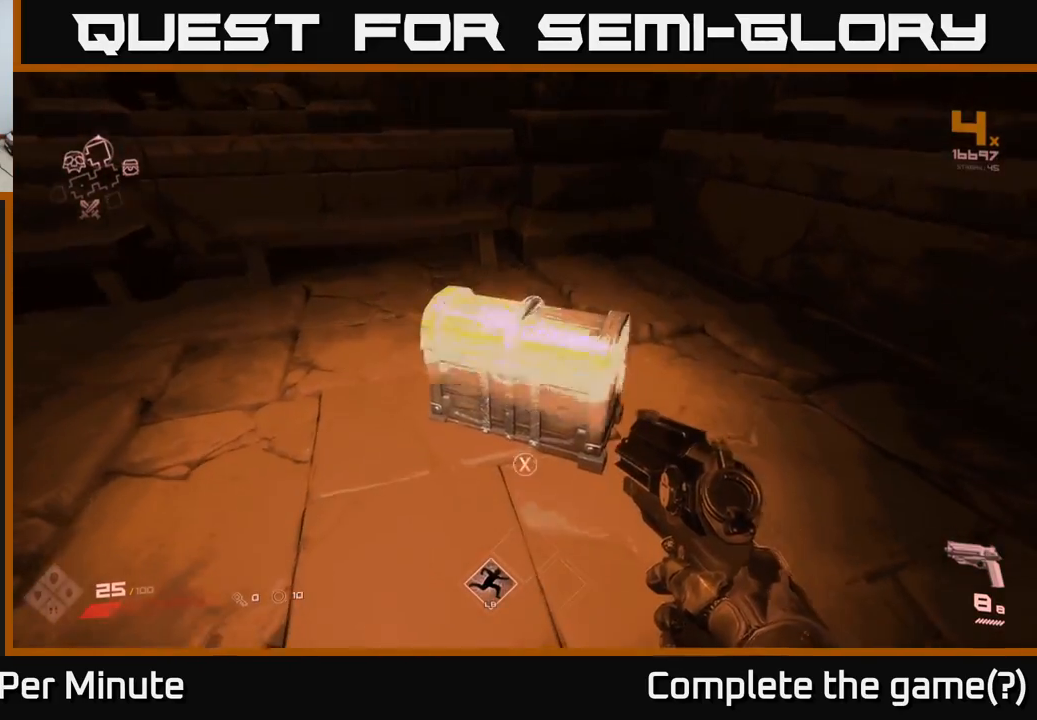
{"buttons": [], "left_stick": "center", "right_stick": "center", "events": [[33, "right_stick", "center"], [183, "X", "down"], [267, "left_stick", "up"], [300, "X", "up"], [433, "left_stick", "center"]]}
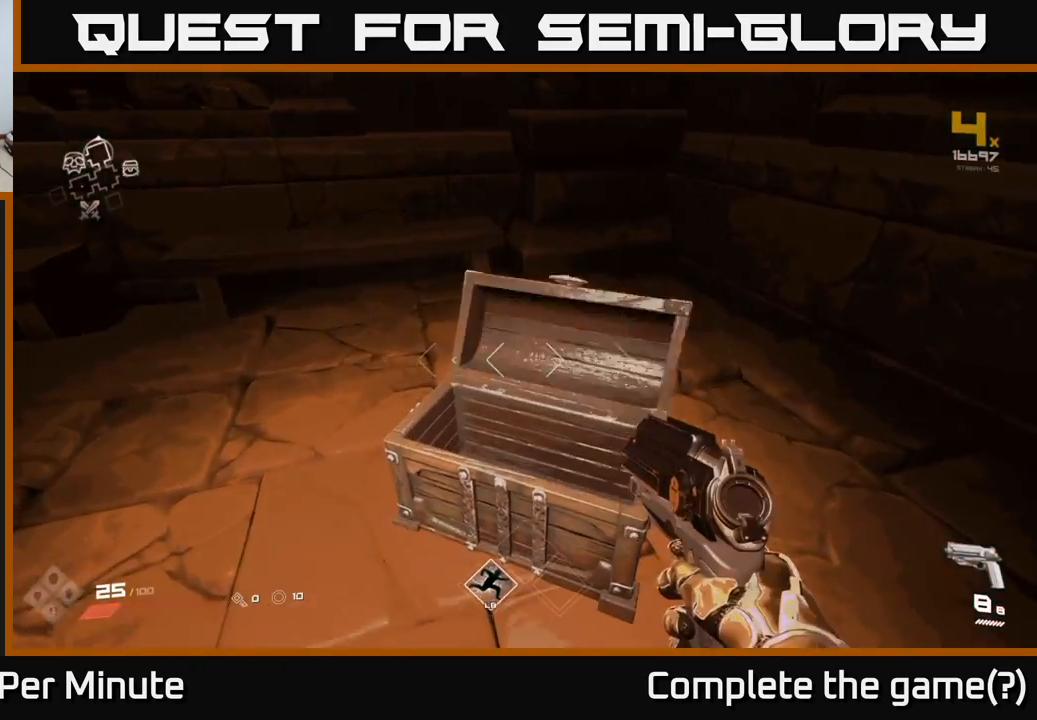
{"buttons": [], "left_stick": "center", "right_stick": "center", "events": [[150, "right_stick", "up"], [217, "left_stick", "down"], [350, "right_stick", "center"], [383, "left_stick", "center"]]}